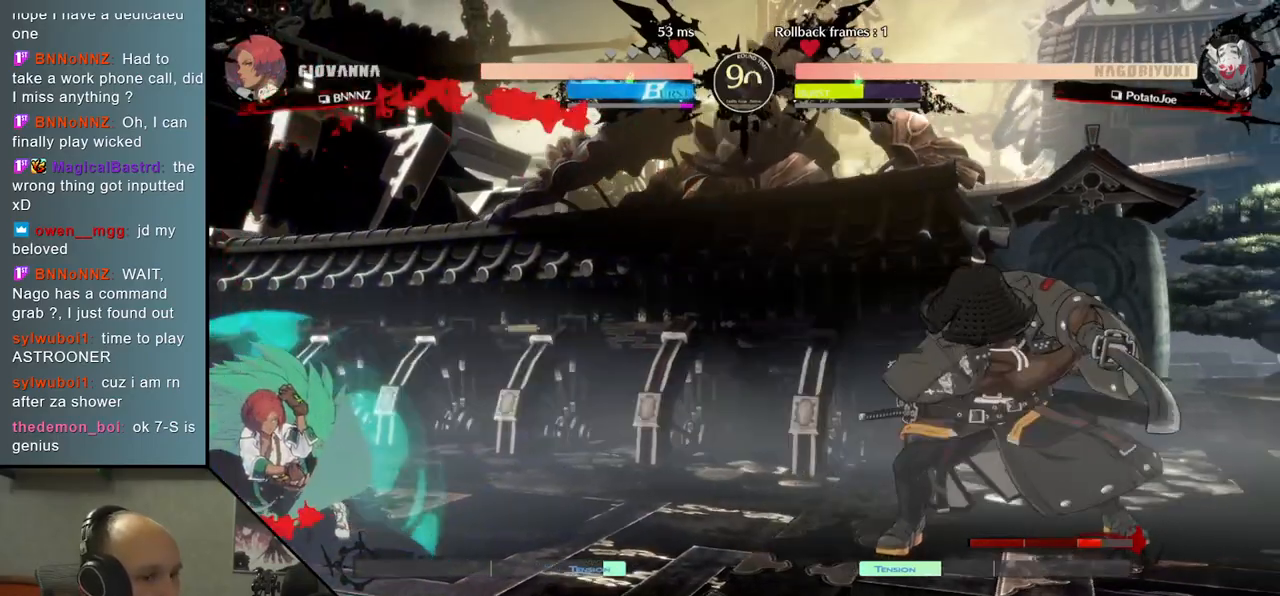
Gameplay with a controller (arcade stick); each line is a JSON object with the inputs held at the frame after it. "events" lists button and stick changes between this image and that frame as [ms after this image, input, new state], when the widget could be followed in between. Not read: L3 R3.
{"buttons": [], "left_stick": "center", "events": [[33, "L2", "down"], [117, "L2", "up"], [133, "left_stick", "center"], [383, "SQUARE", "down"], [467, "SQUARE", "up"]]}
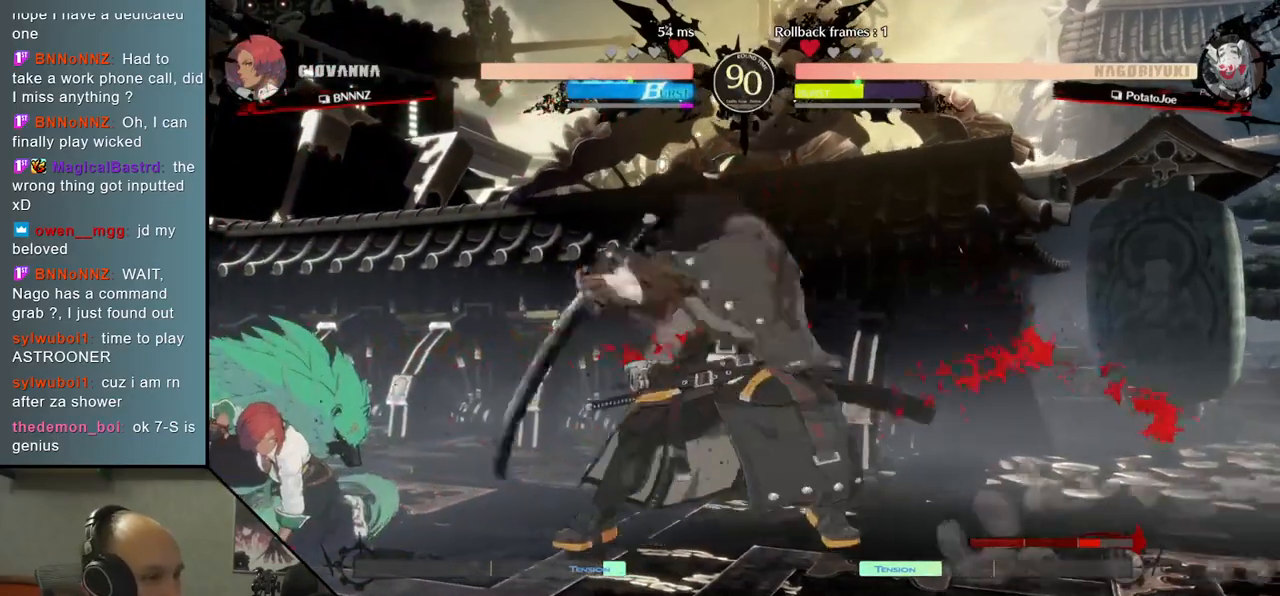
{"buttons": [], "left_stick": "center", "events": [[50, "SQUARE", "down"], [150, "SQUARE", "up"]]}
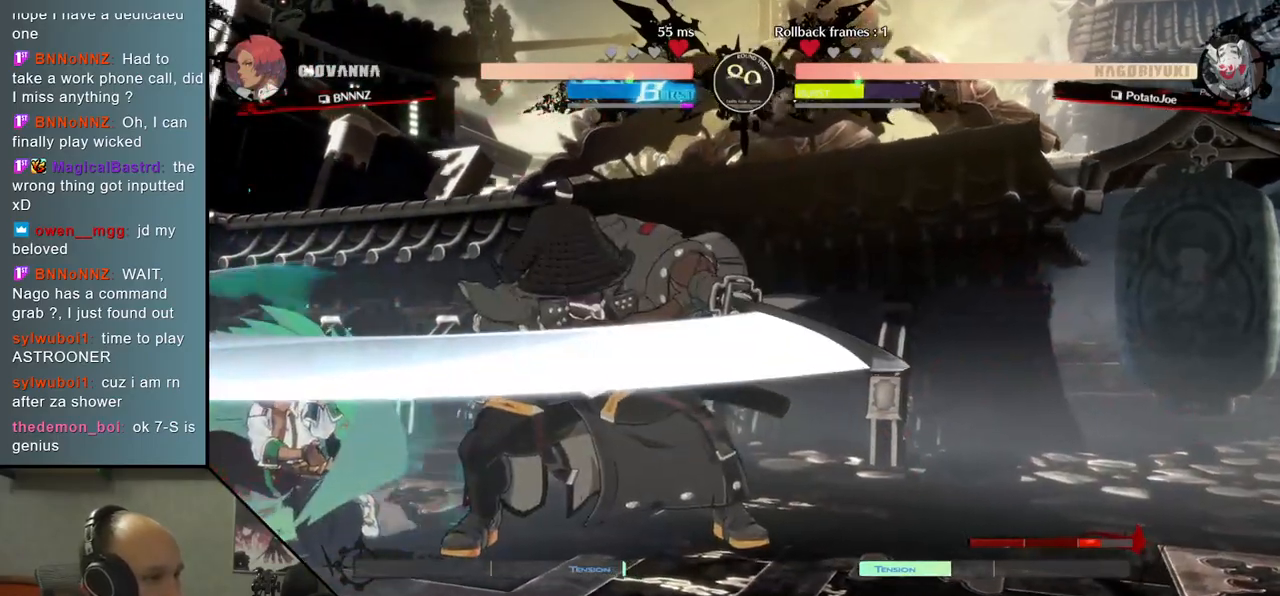
{"buttons": [], "left_stick": "right", "events": [[233, "left_stick", "right"]]}
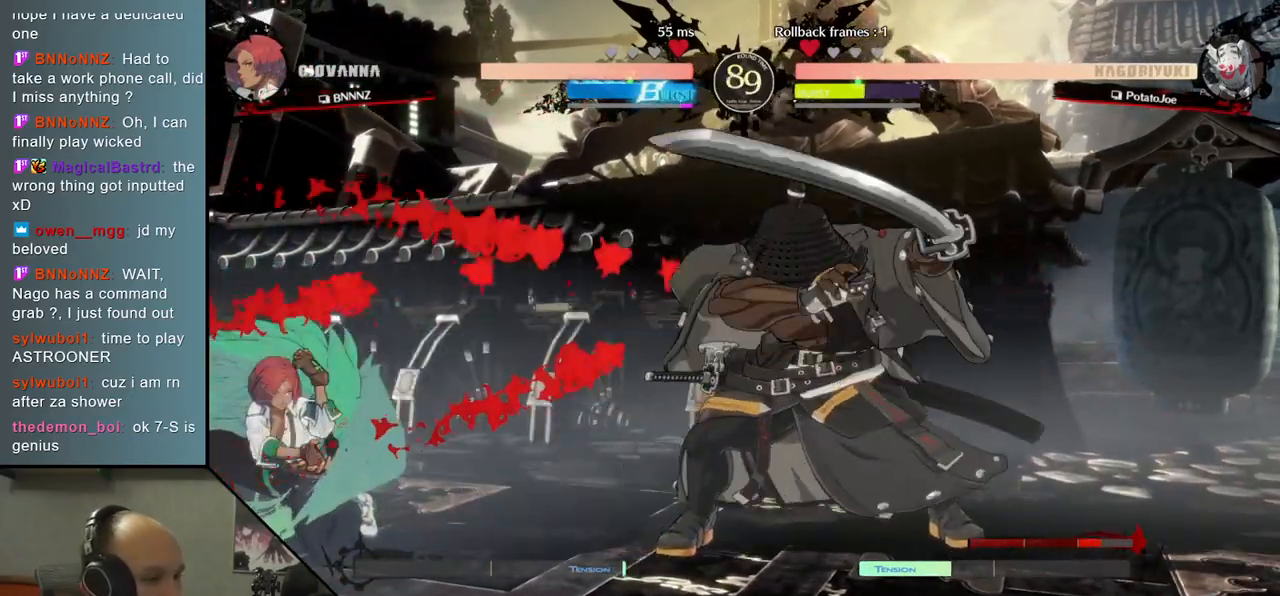
{"buttons": [], "left_stick": "down-right"}
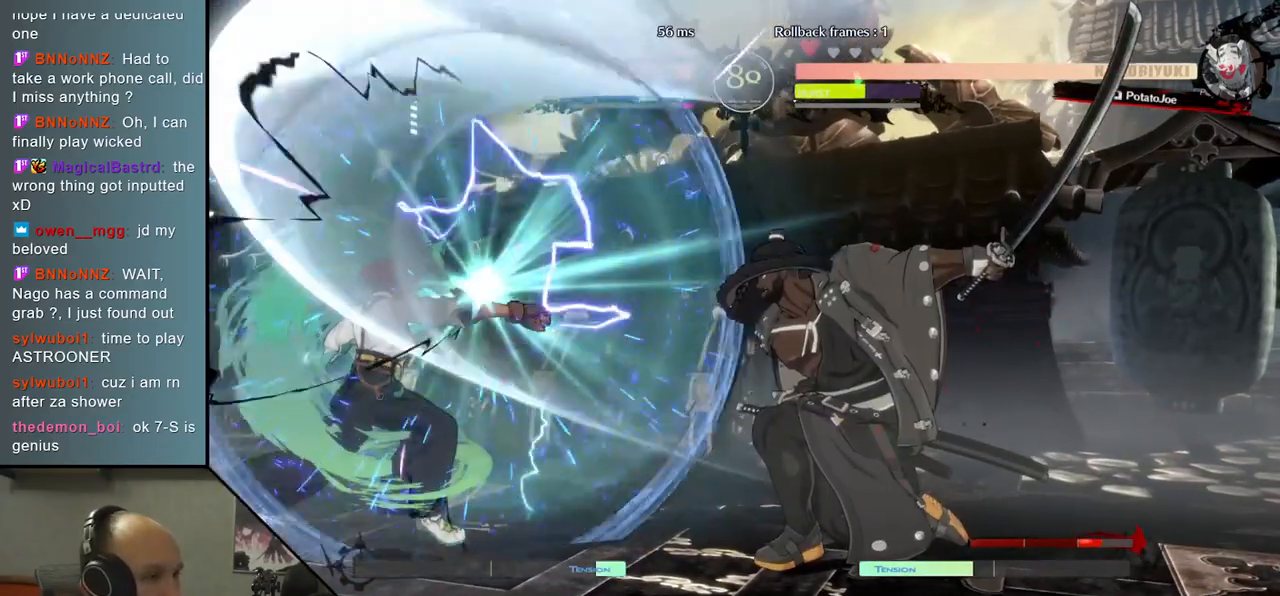
{"buttons": ["L2"], "left_stick": "down", "events": [[150, "left_stick", "right"], [383, "left_stick", "down"], [500, "L2", "down"]]}
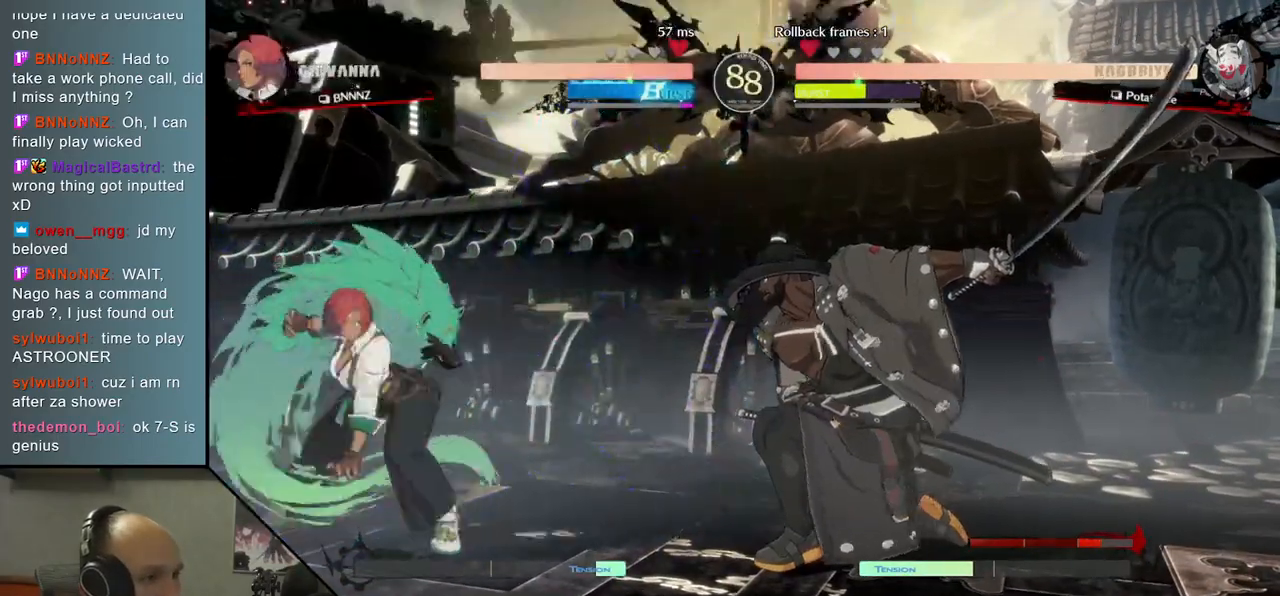
{"buttons": ["TRIANGLE"], "left_stick": "center", "events": [[17, "left_stick", "left"], [83, "L2", "up"], [100, "left_stick", "center"], [317, "TRIANGLE", "down"], [400, "TRIANGLE", "up"], [500, "TRIANGLE", "down"]]}
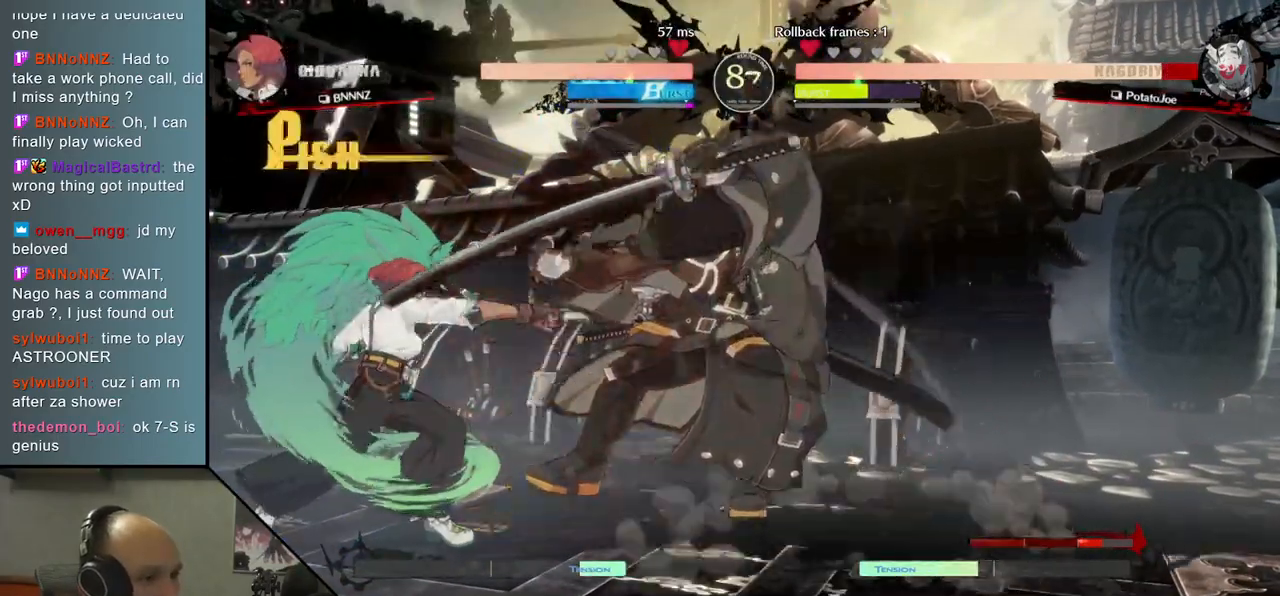
{"buttons": [], "left_stick": "center", "events": [[83, "TRIANGLE", "up"], [233, "left_stick", "right"], [483, "left_stick", "center"]]}
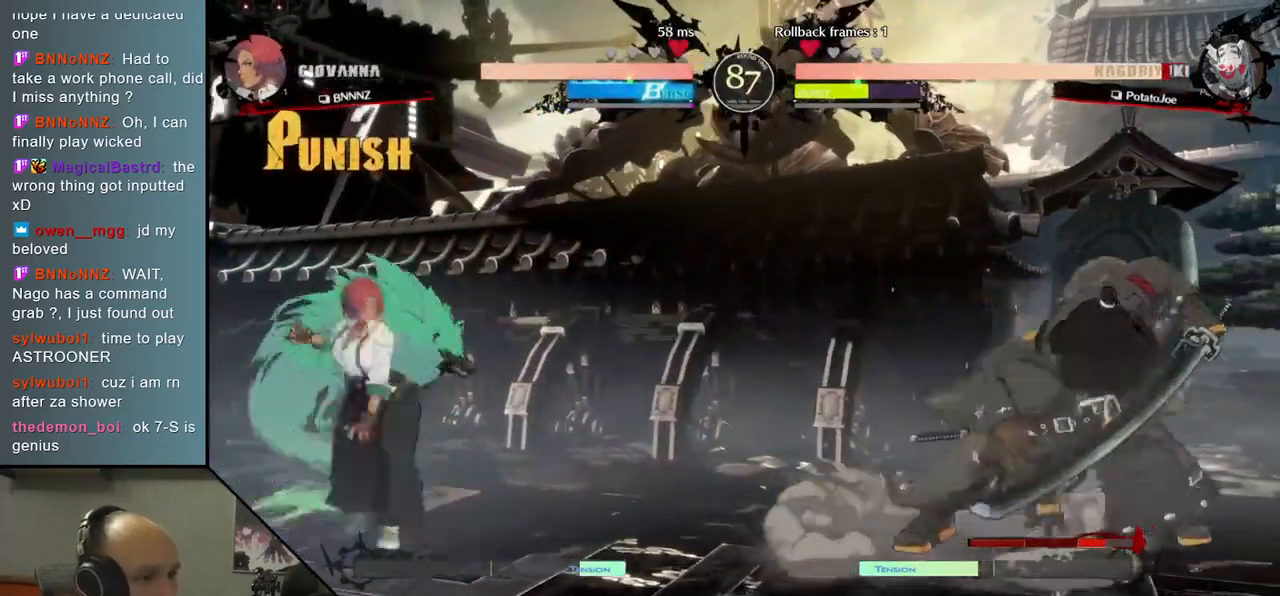
{"buttons": ["R1"], "left_stick": "left", "events": [[17, "left_stick", "left"], [117, "R1", "down"], [183, "R1", "up"], [283, "R1", "down"], [350, "R1", "up"], [417, "R1", "down"]]}
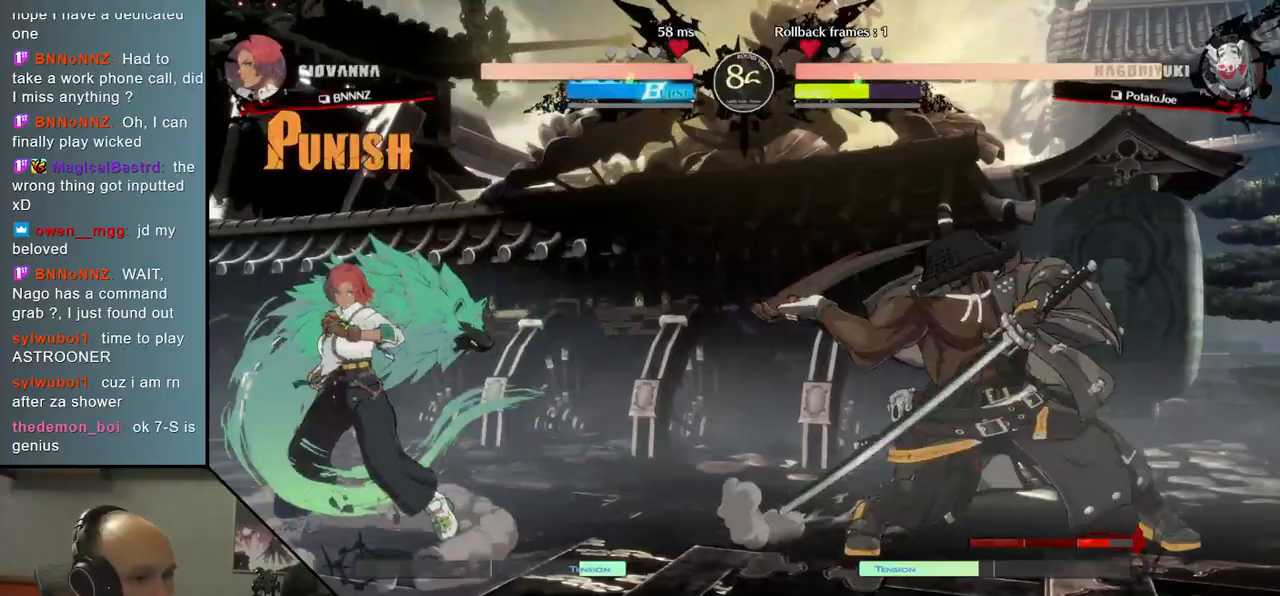
{"buttons": ["R1"], "left_stick": "left"}
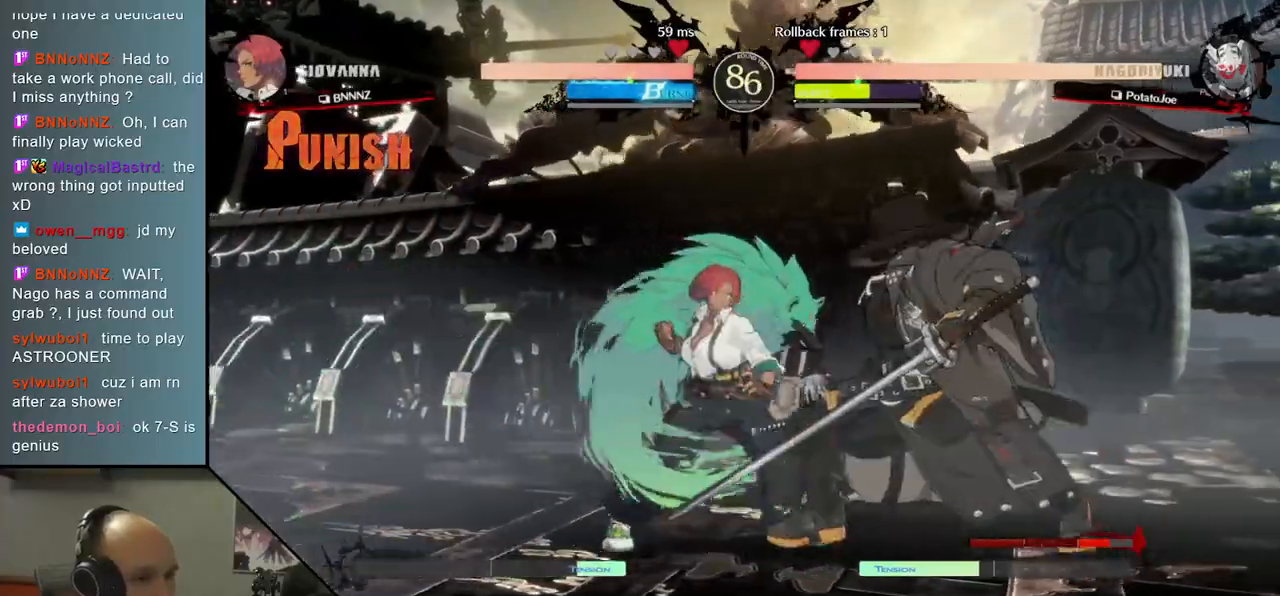
{"buttons": ["TRIANGLE"], "left_stick": "down", "events": [[50, "R1", "up"], [100, "left_stick", "center"], [367, "left_stick", "down"], [467, "TRIANGLE", "down"]]}
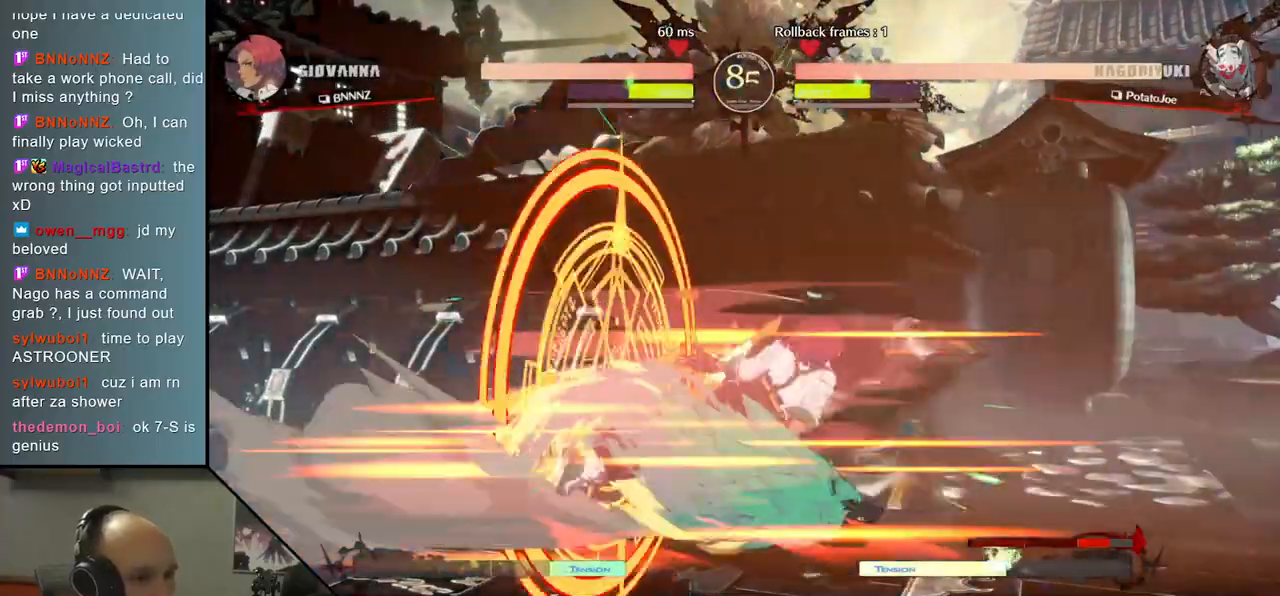
{"buttons": [], "left_stick": "down-right", "events": [[67, "TRIANGLE", "up"], [183, "TRIANGLE", "down"], [217, "TRIANGLE", "up"], [367, "left_stick", "down-right"]]}
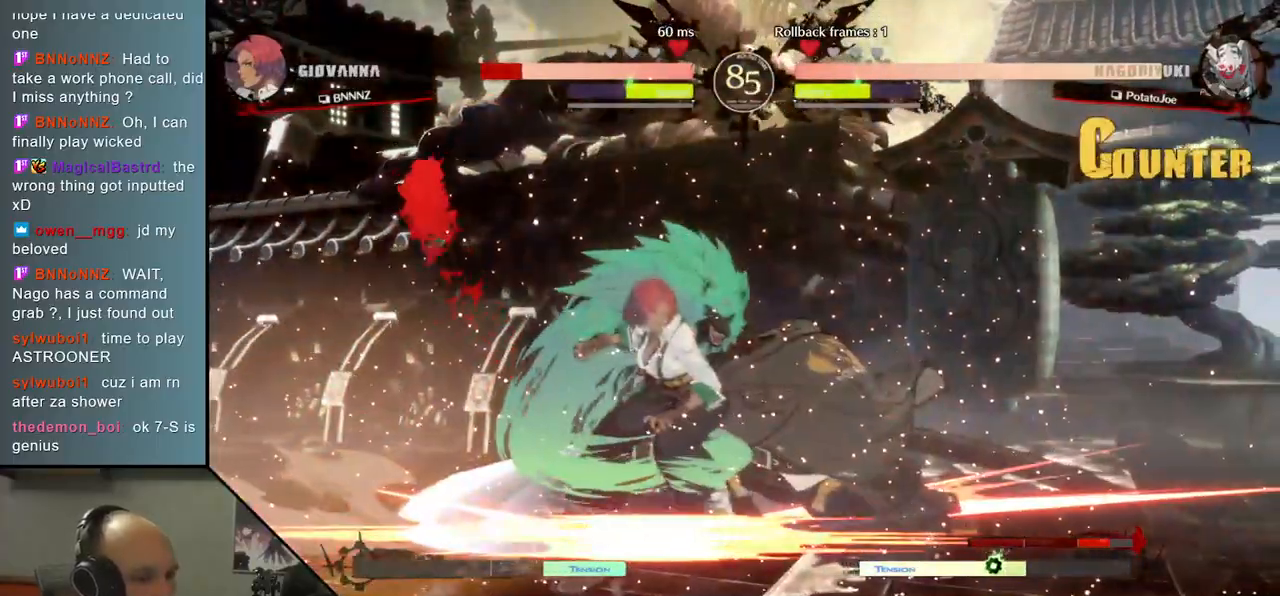
{"buttons": ["TRIANGLE"], "left_stick": "center", "events": [[183, "left_stick", "center"], [250, "TRIANGLE", "down"], [350, "TRIANGLE", "up"], [450, "TRIANGLE", "down"]]}
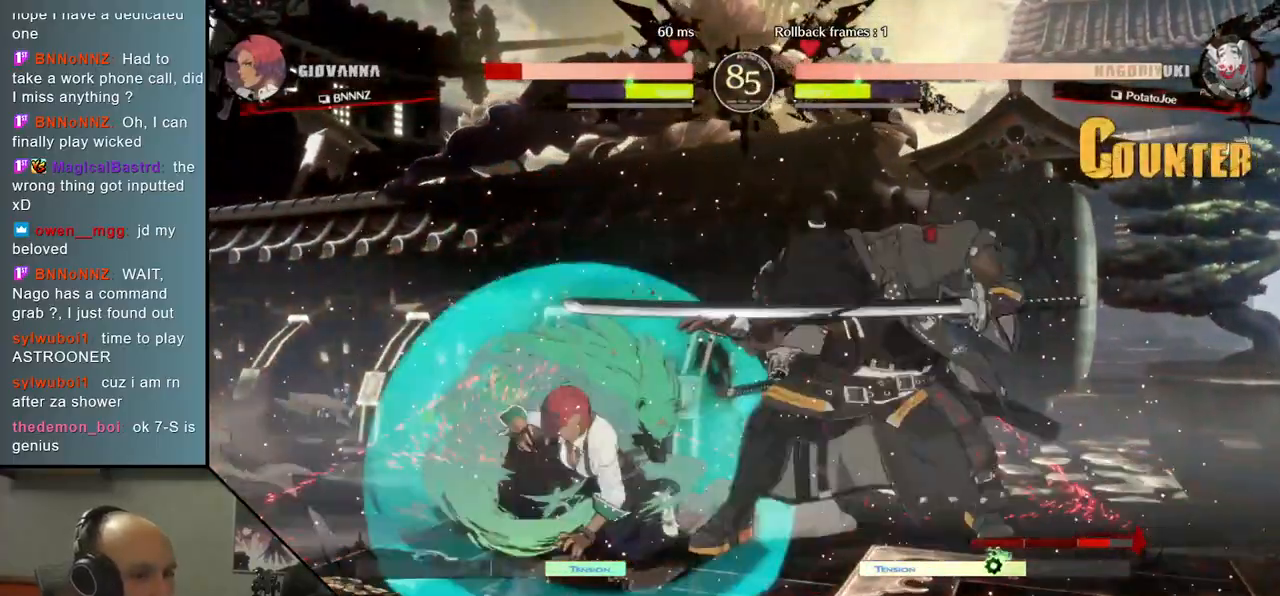
{"buttons": [], "left_stick": "center", "events": [[33, "TRIANGLE", "up"], [150, "TRIANGLE", "down"], [217, "TRIANGLE", "up"], [333, "TRIANGLE", "down"], [417, "TRIANGLE", "up"]]}
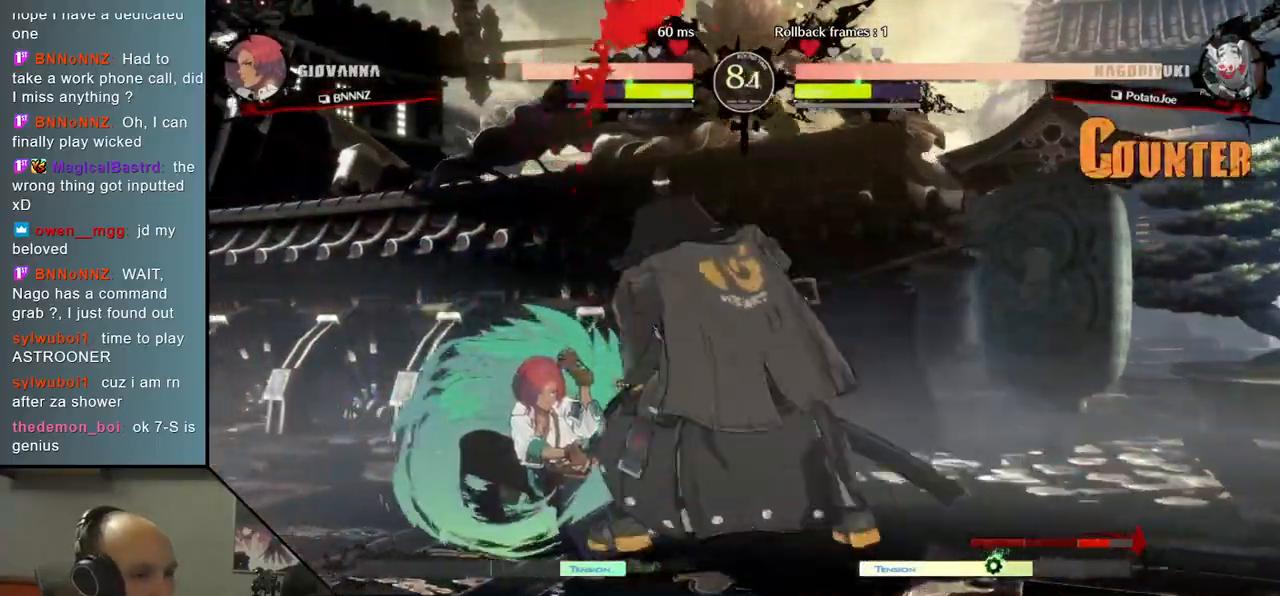
{"buttons": [], "left_stick": "left", "events": [[83, "left_stick", "left"], [217, "left_stick", "down"], [333, "left_stick", "left"], [400, "left_stick", "down"], [500, "left_stick", "left"]]}
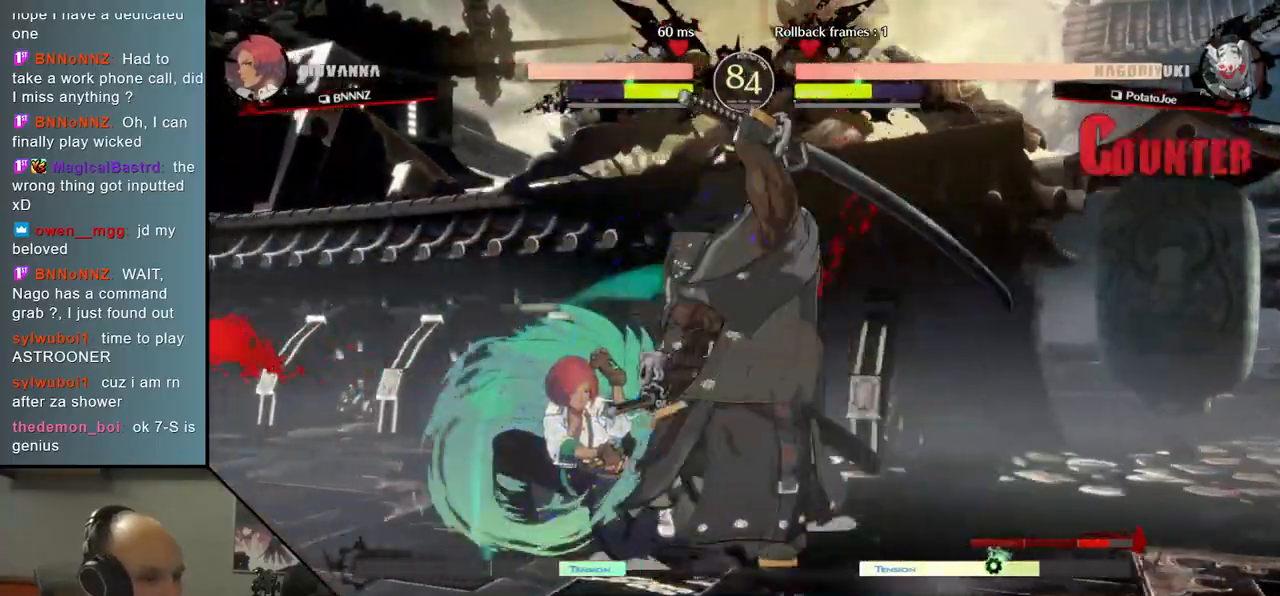
{"buttons": [], "left_stick": "right", "events": [[83, "R1", "down"], [183, "R1", "up"], [483, "left_stick", "right"]]}